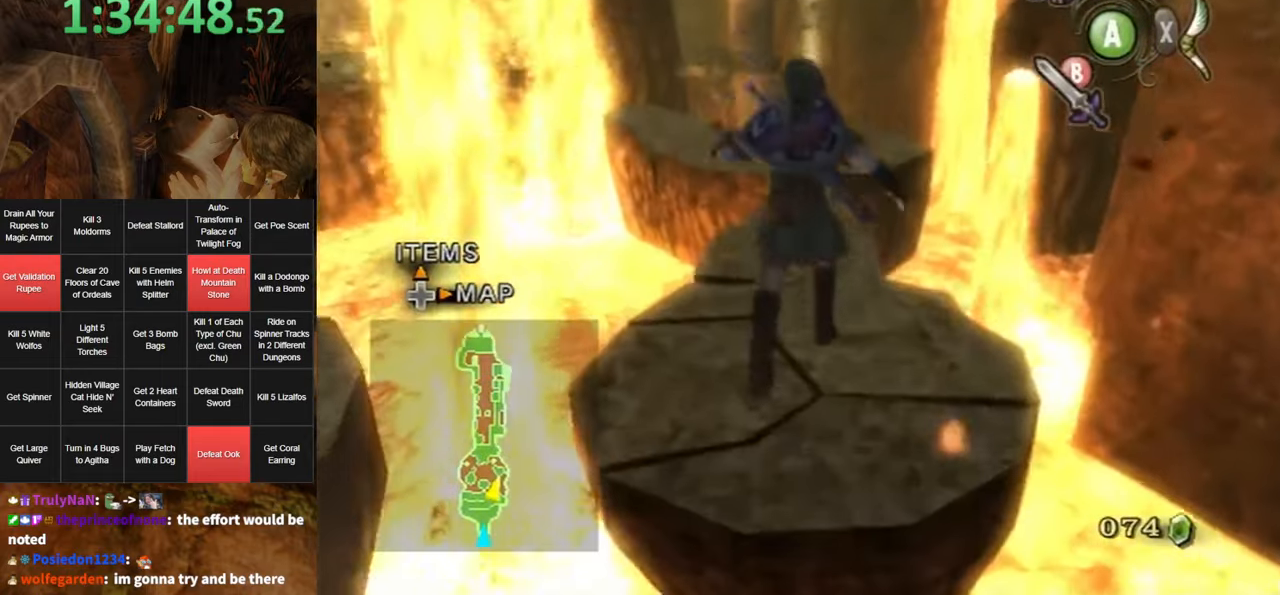
Gameplay with a controller (Nintendo layout); each line is a JSON object with the inputs held at the frame after it. "events" lists button and stick changes between this image and that frame as [ms after this image, input, new state], when the widget could be followed in between. Not read: L3 R3.
{"buttons": ["A"], "left_stick": "up", "right_stick": "center", "events": []}
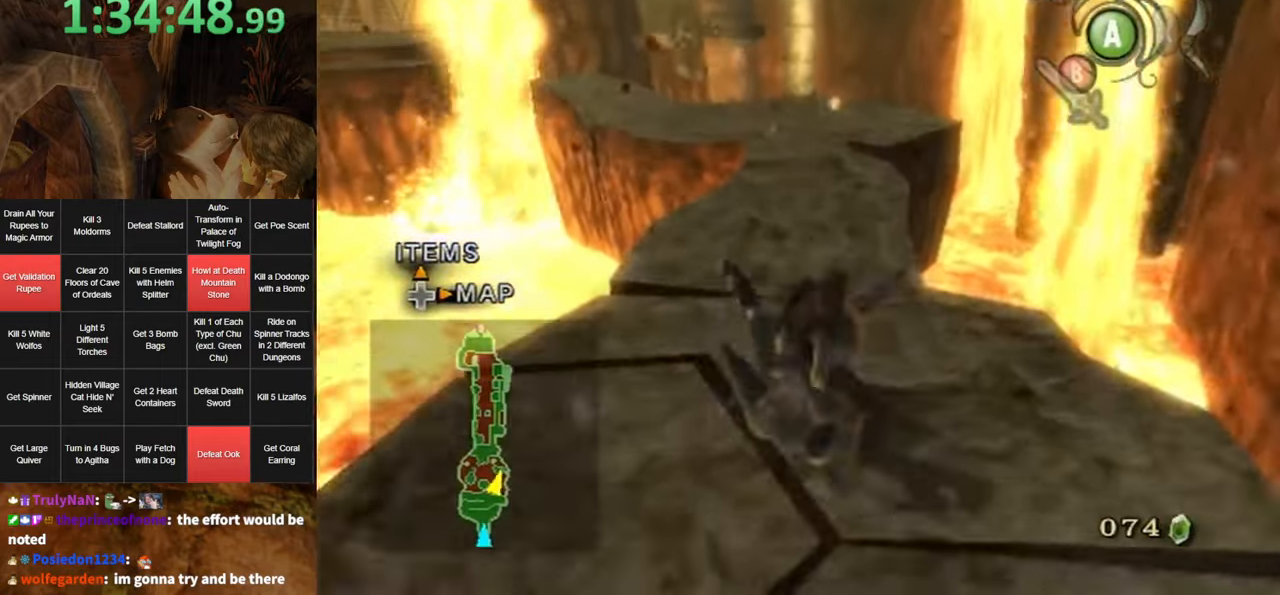
{"buttons": ["A"], "left_stick": "up", "right_stick": "center", "events": [[67, "A", "up"], [500, "A", "down"]]}
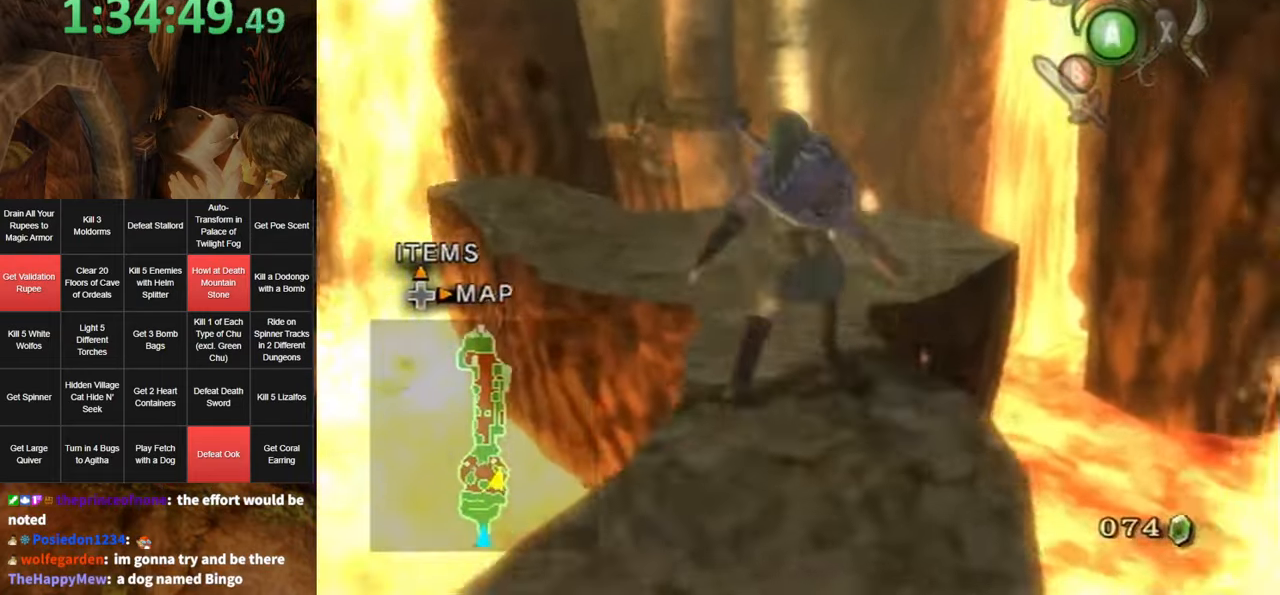
{"buttons": [], "left_stick": "up", "right_stick": "right", "events": [[67, "A", "up"], [284, "right_stick", "right"]]}
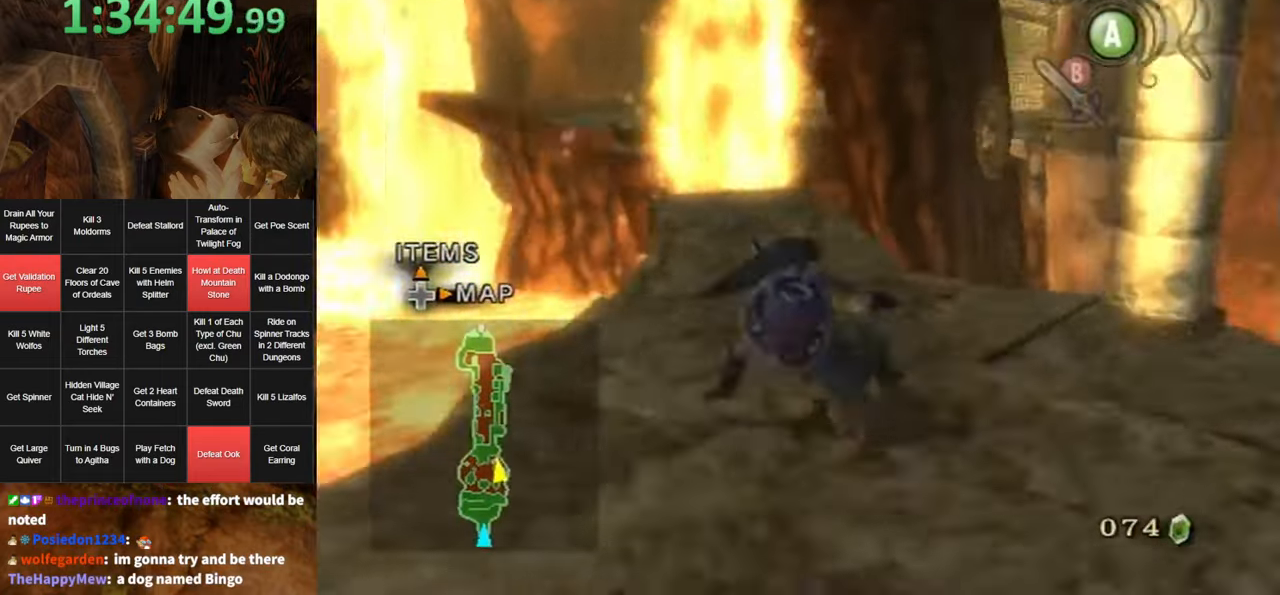
{"buttons": [], "left_stick": "center", "right_stick": "center", "events": [[150, "right_stick", "center"], [217, "B", "down"], [217, "left_stick", "up-left"], [284, "B", "up"], [384, "left_stick", "center"]]}
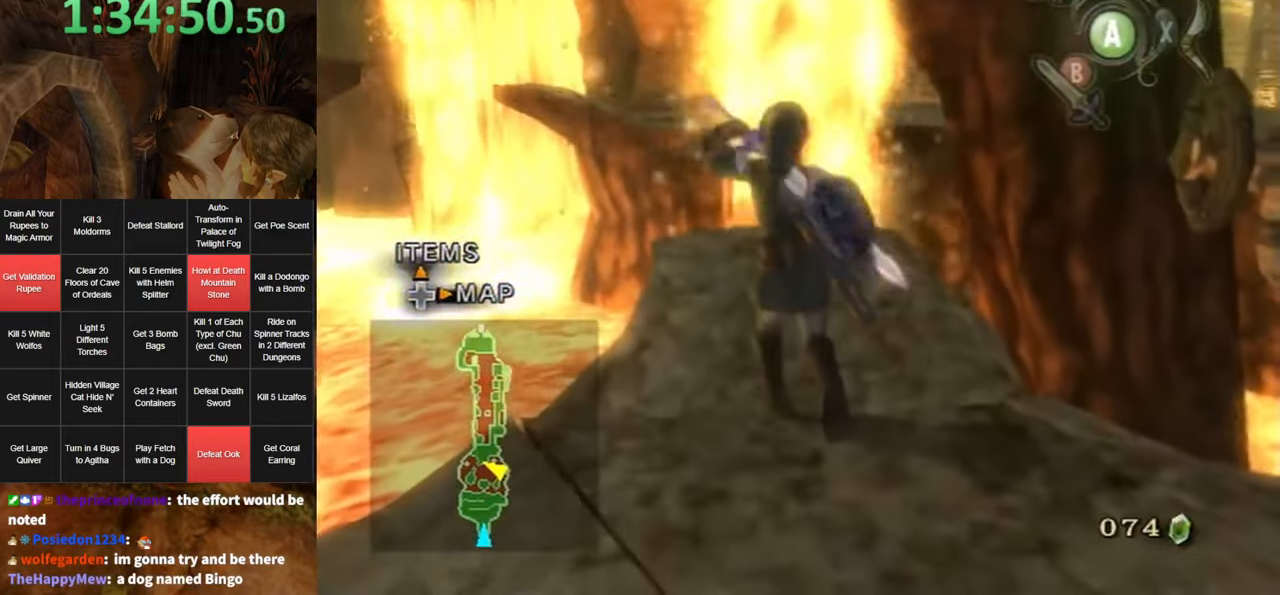
{"buttons": [], "left_stick": "up", "right_stick": "center", "events": [[184, "left_stick", "up"]]}
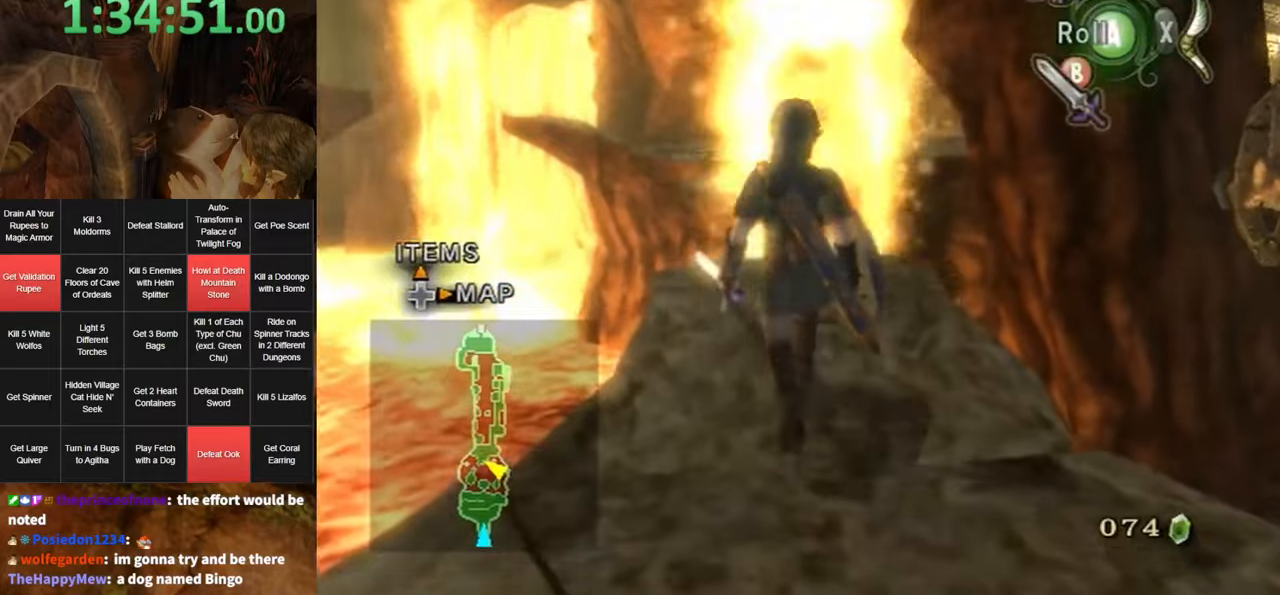
{"buttons": [], "left_stick": "up", "right_stick": "center", "events": [[383, "A", "down"], [400, "A", "up"]]}
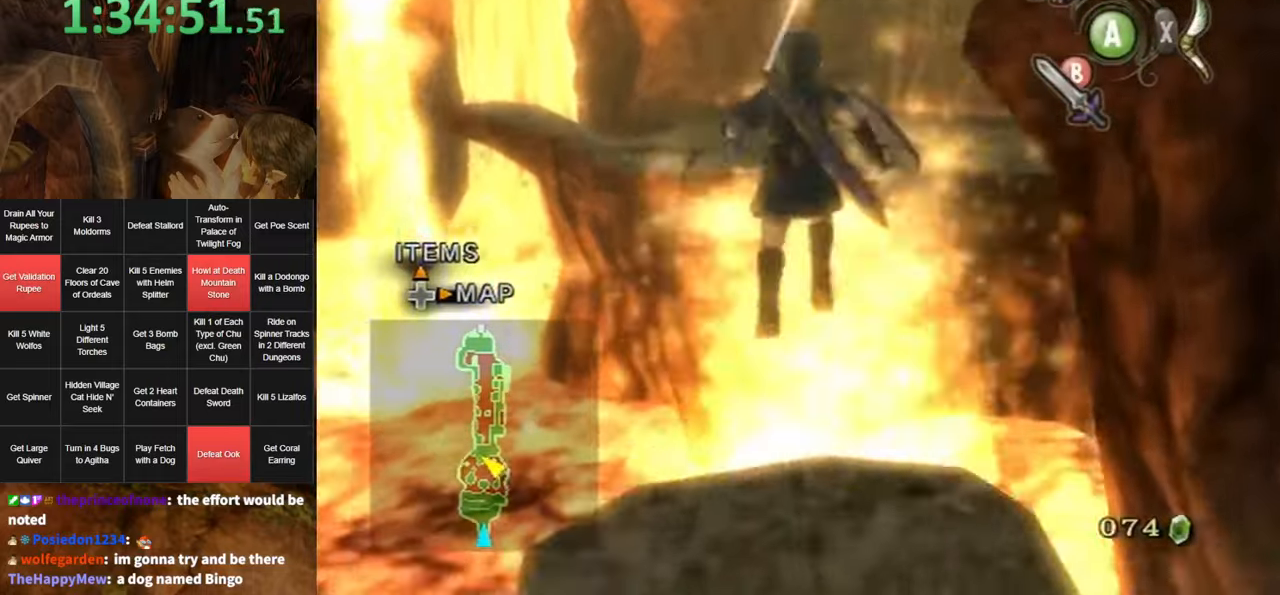
{"buttons": [], "left_stick": "up", "right_stick": "center", "events": [[283, "A", "down"], [433, "A", "up"]]}
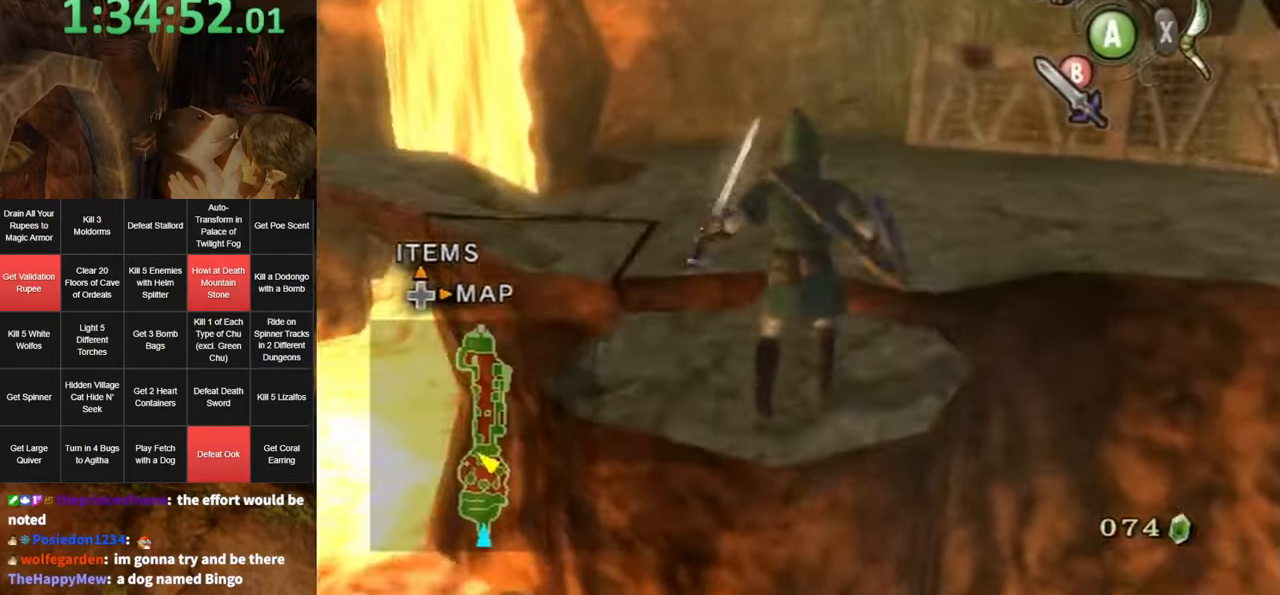
{"buttons": [], "left_stick": "up", "right_stick": "center", "events": [[66, "left_stick", "up-right"], [66, "right_stick", "left"], [400, "left_stick", "up"], [466, "right_stick", "center"]]}
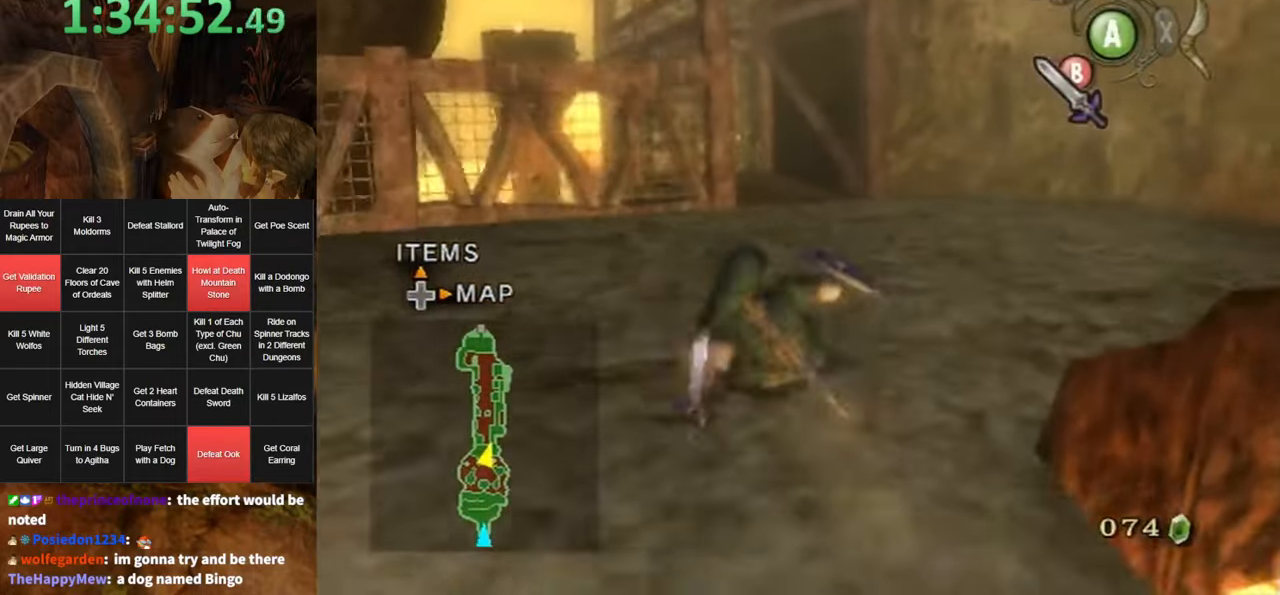
{"buttons": [], "left_stick": "up", "right_stick": "center", "events": [[150, "A", "down"], [216, "A", "up"], [283, "A", "down"], [316, "A", "up"]]}
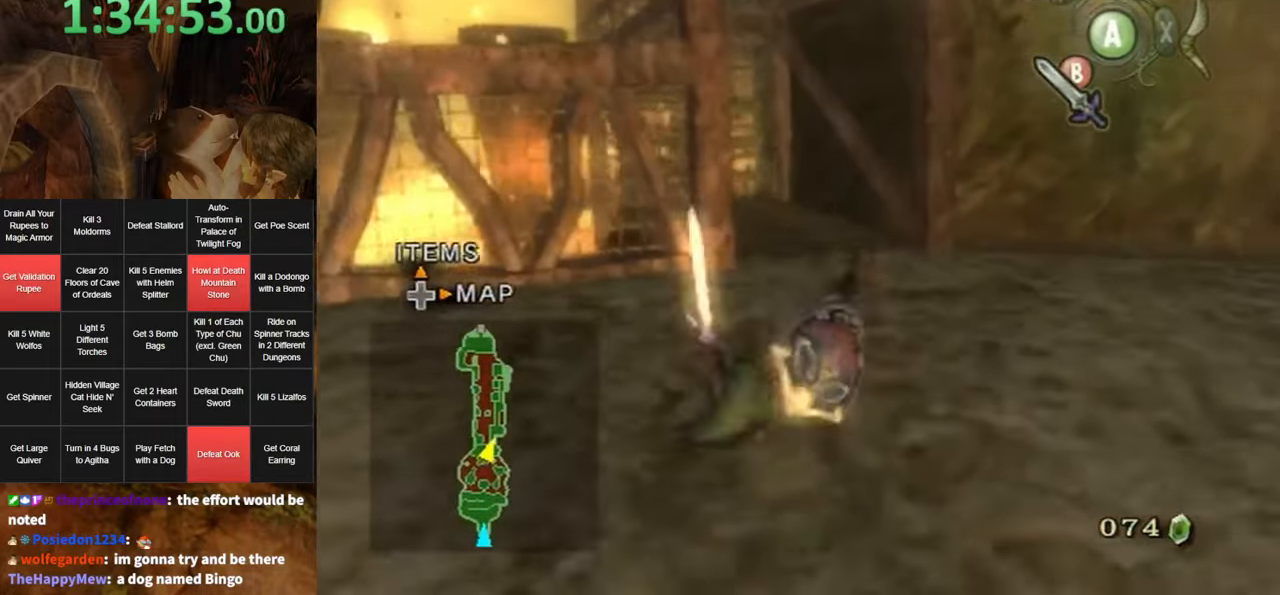
{"buttons": [], "left_stick": "up", "right_stick": "center", "events": [[350, "A", "down"], [366, "A", "up"], [466, "A", "down"], [500, "A", "up"]]}
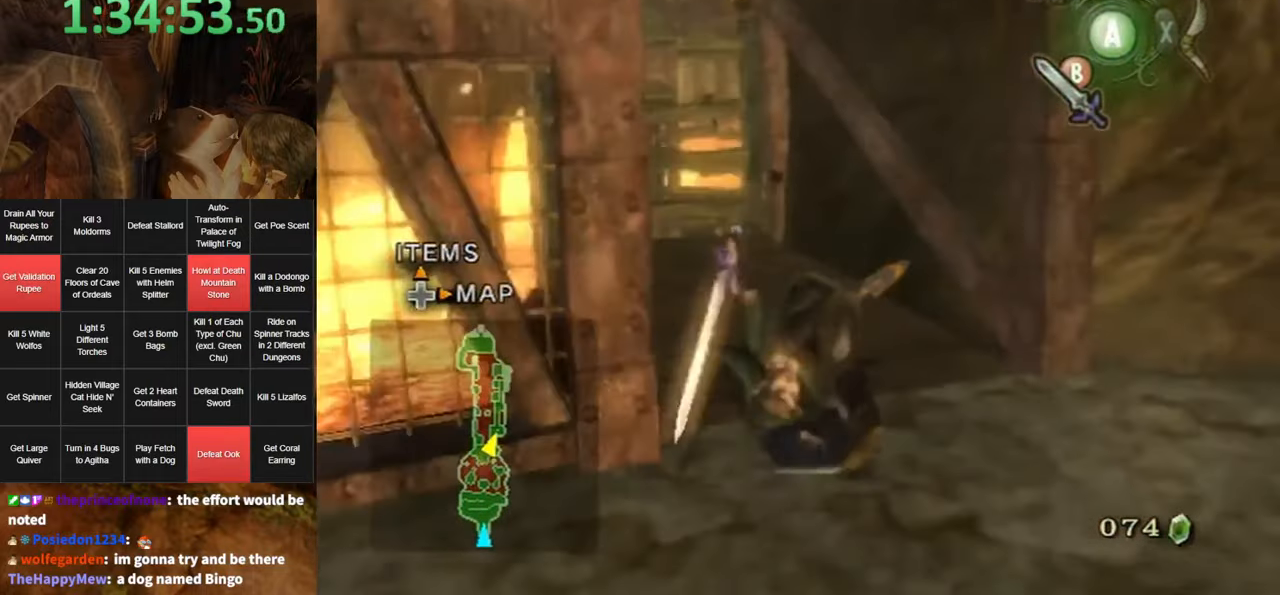
{"buttons": [], "left_stick": "up-left", "right_stick": "center", "events": [[400, "left_stick", "up-left"]]}
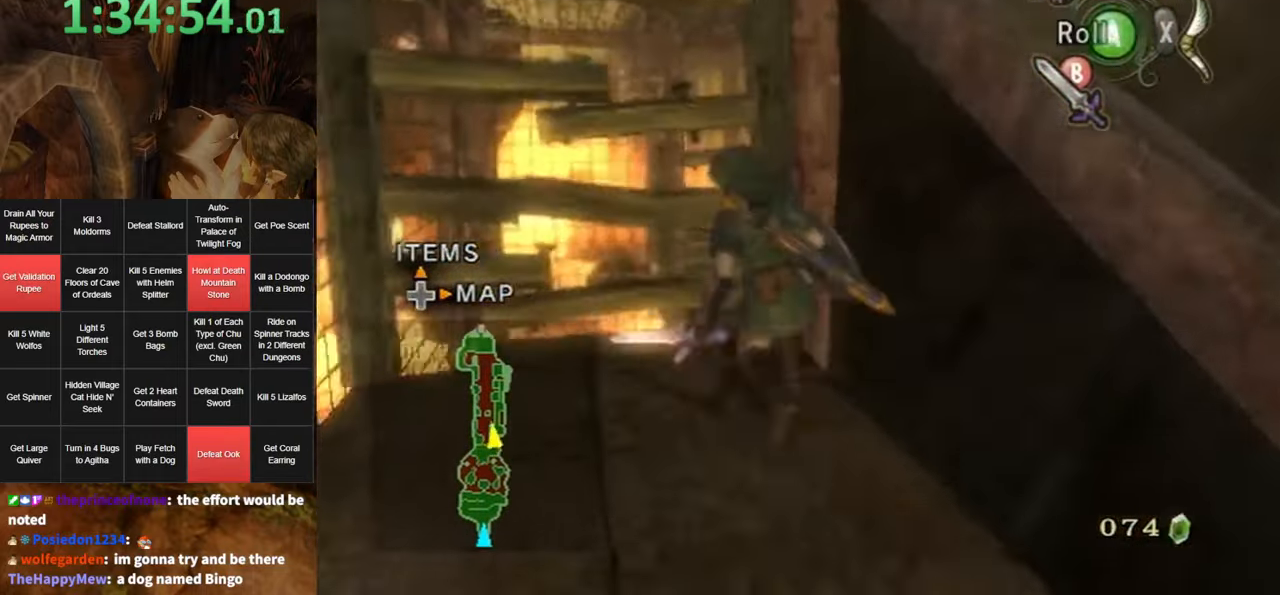
{"buttons": [], "left_stick": "up", "right_stick": "center", "events": [[100, "B", "down"], [150, "B", "up"], [150, "left_stick", "up"], [250, "A", "down"], [316, "A", "up"], [350, "A", "down"], [416, "A", "up"]]}
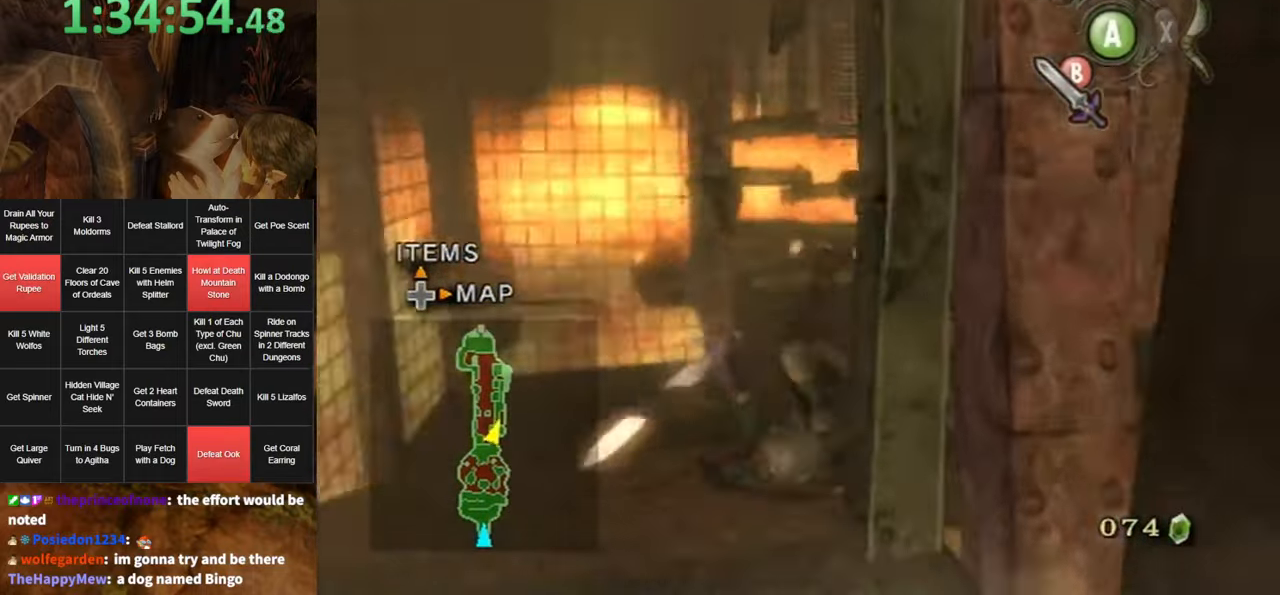
{"buttons": [], "left_stick": "up", "right_stick": "center", "events": []}
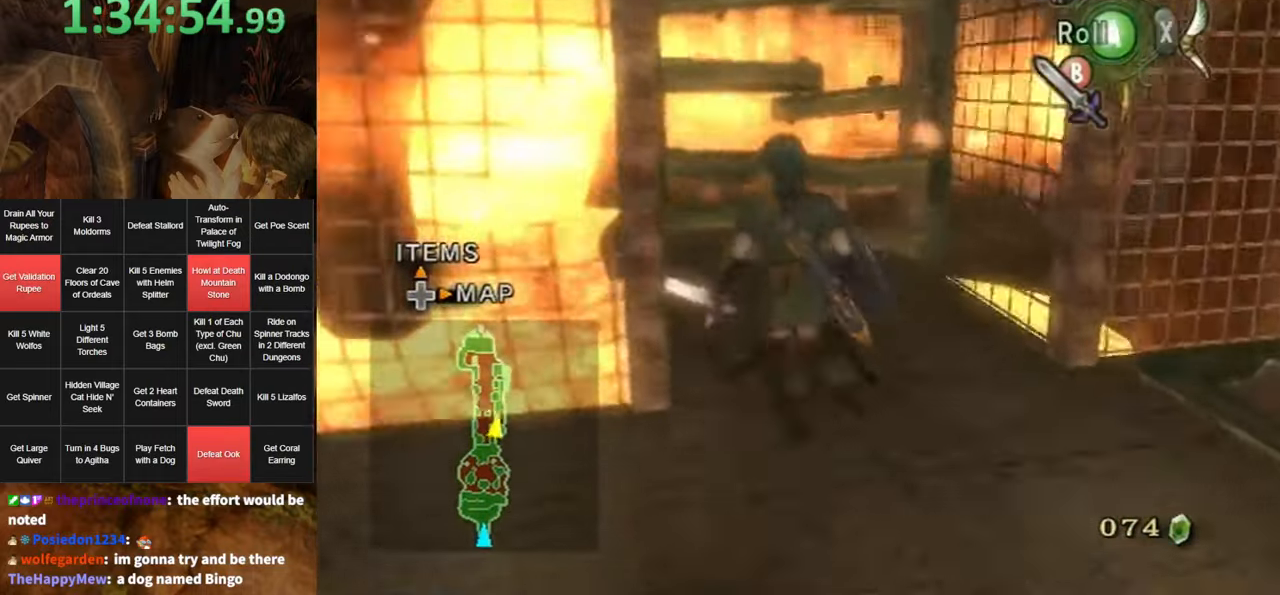
{"buttons": [], "left_stick": "up", "right_stick": "center", "events": [[33, "left_stick", "up-left"], [133, "B", "down"], [183, "B", "up"], [333, "left_stick", "up"]]}
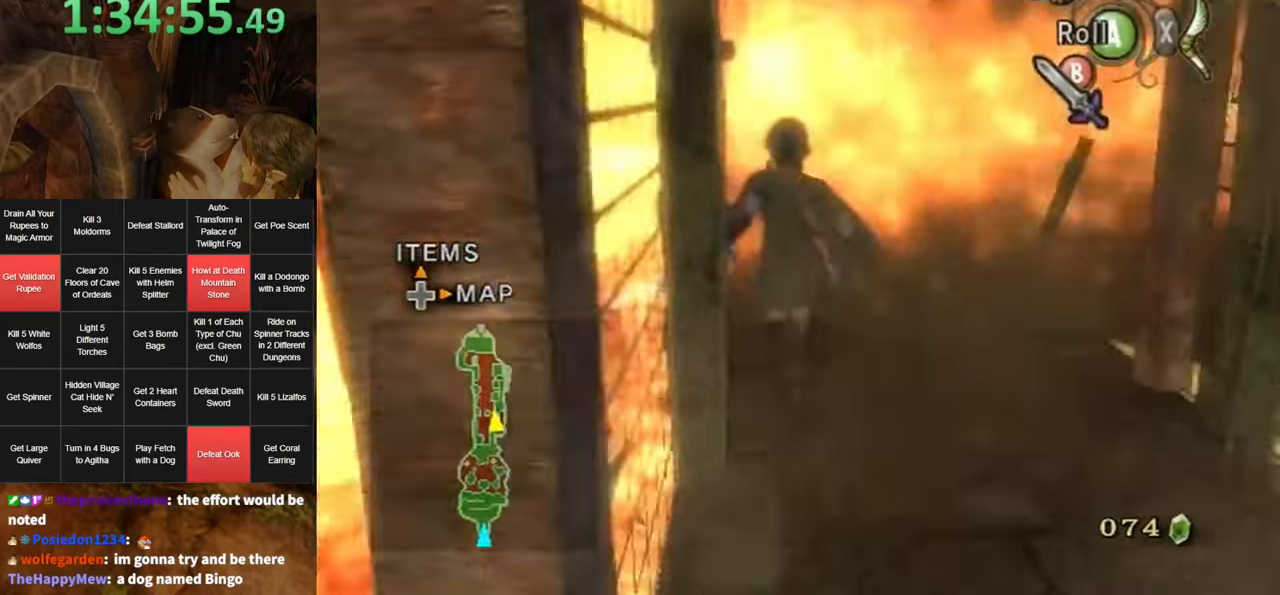
{"buttons": [], "left_stick": "up", "right_stick": "center", "events": []}
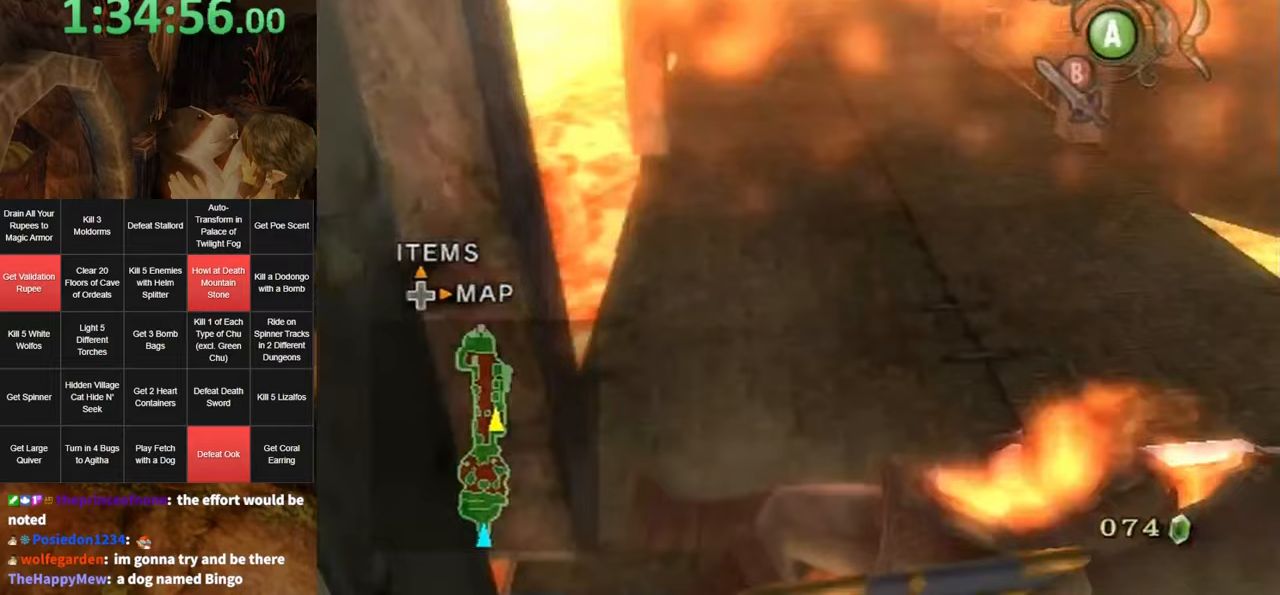
{"buttons": [], "left_stick": "up", "right_stick": "center", "events": [[100, "left_stick", "center"], [400, "left_stick", "up"]]}
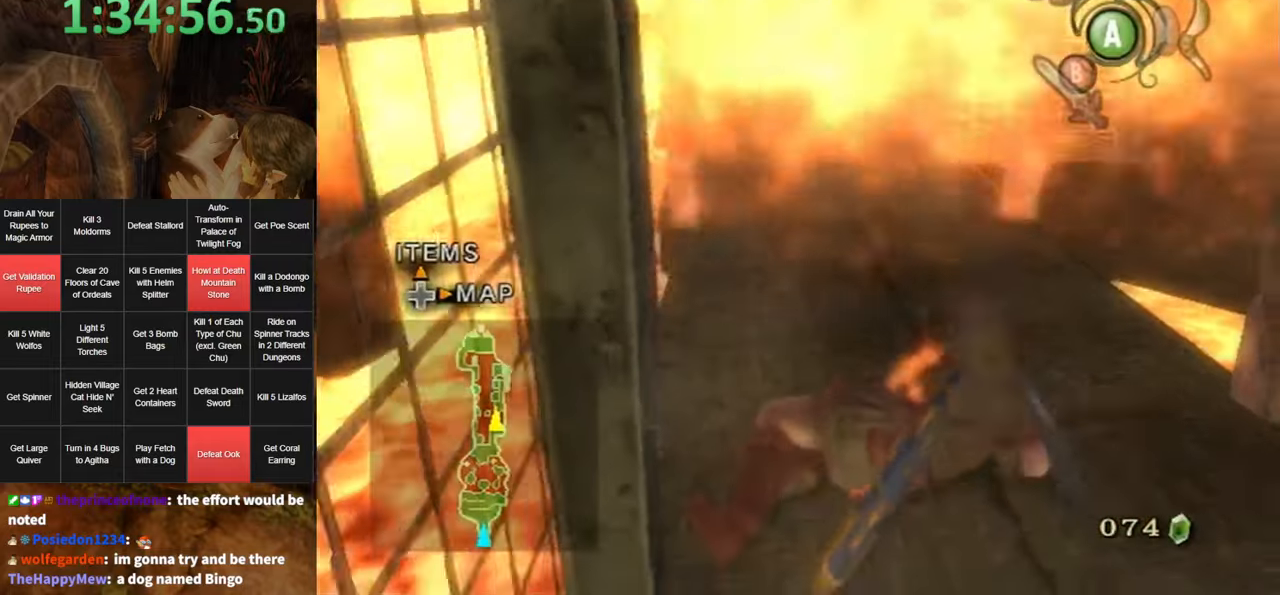
{"buttons": [], "left_stick": "up", "right_stick": "center", "events": [[117, "A", "down"], [183, "A", "up"], [283, "A", "down"], [350, "A", "up"], [417, "A", "down"], [500, "A", "up"]]}
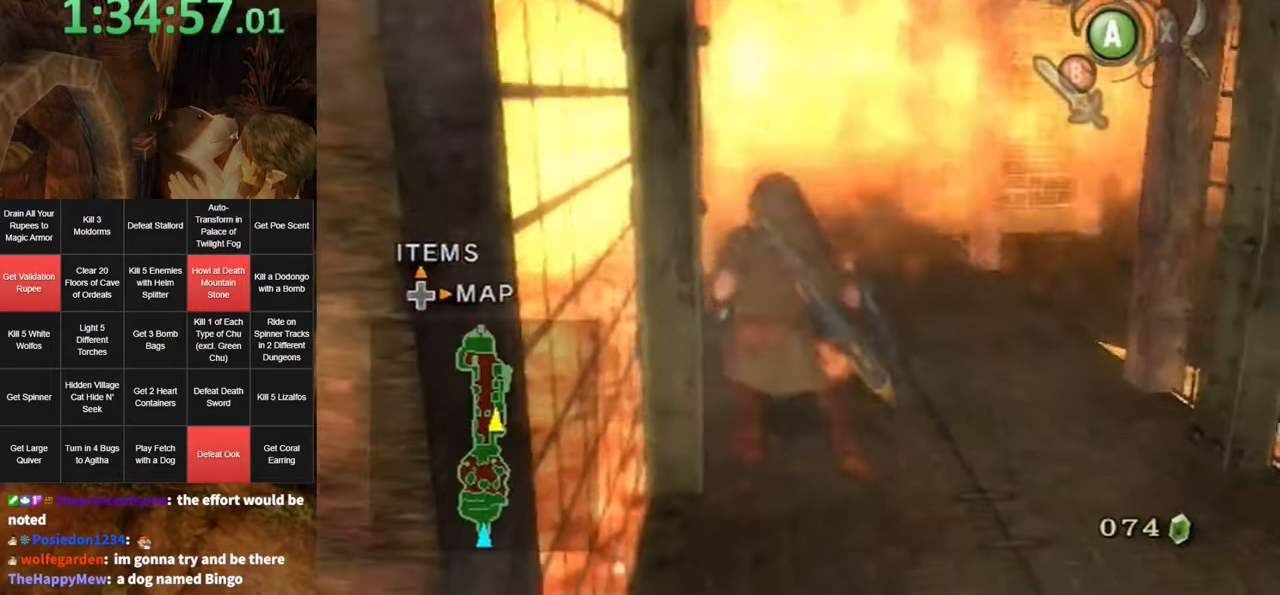
{"buttons": [], "left_stick": "up", "right_stick": "center", "events": [[33, "A", "down"], [117, "A", "up"], [200, "A", "down"], [250, "A", "up"], [317, "A", "down"], [400, "A", "up"]]}
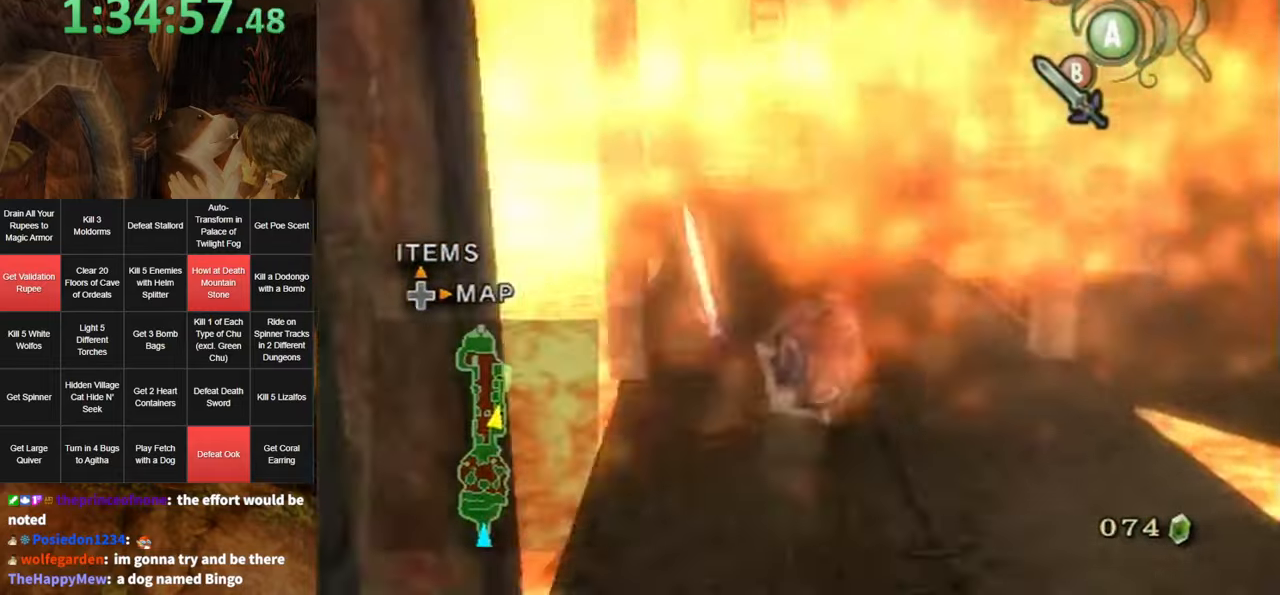
{"buttons": ["A"], "left_stick": "up", "right_stick": "center", "events": [[350, "A", "down"], [400, "A", "up"], [467, "A", "down"]]}
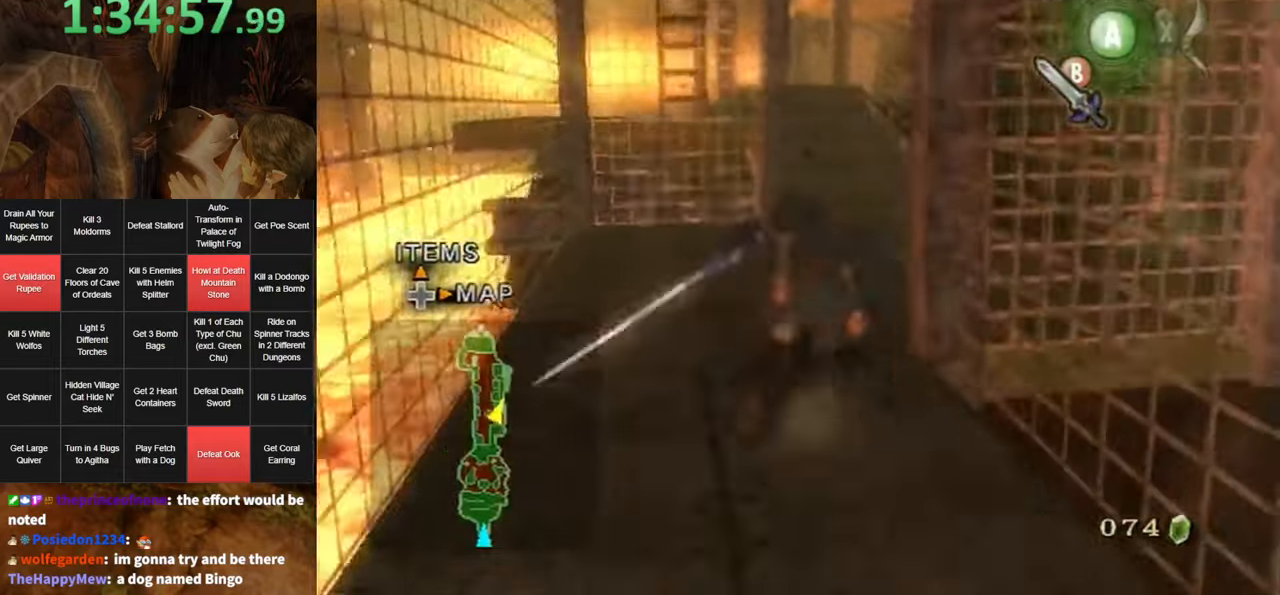
{"buttons": [], "left_stick": "up", "right_stick": "center", "events": [[33, "A", "up"]]}
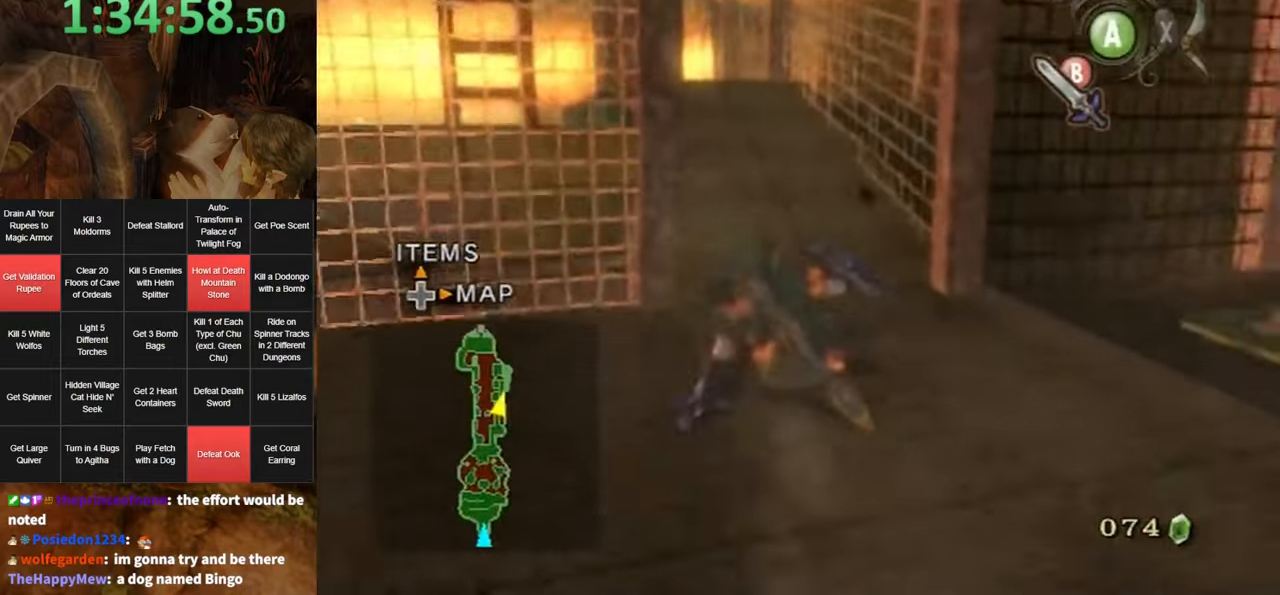
{"buttons": [], "left_stick": "up", "right_stick": "center", "events": [[117, "A", "down"], [150, "A", "up"], [217, "A", "down"], [283, "A", "up"]]}
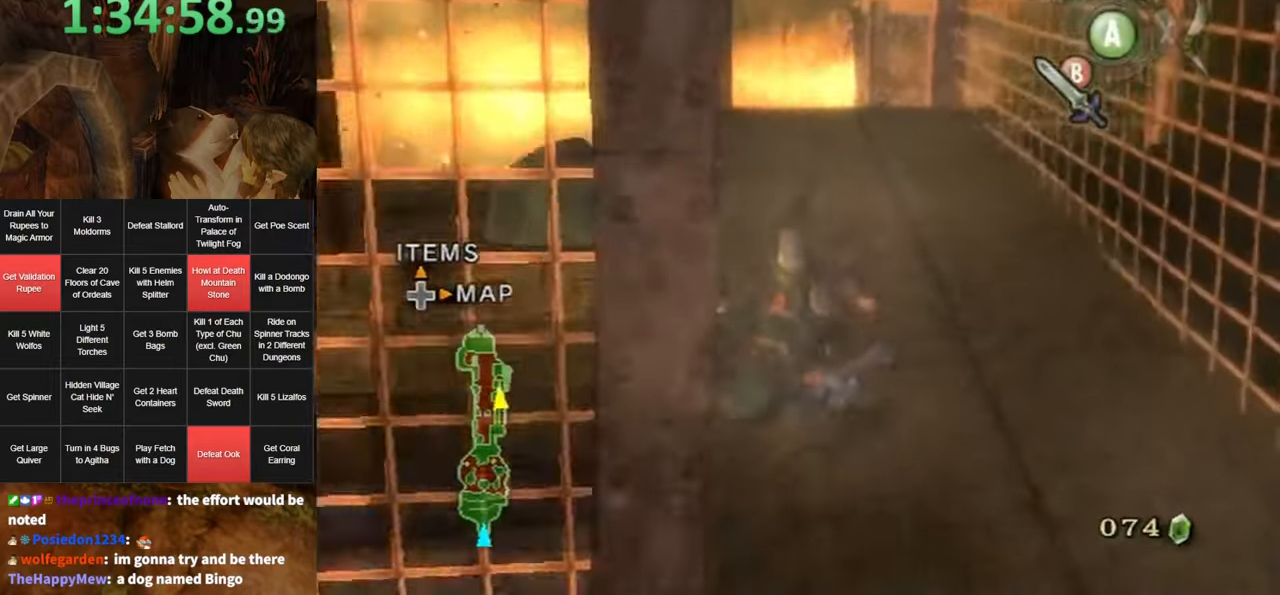
{"buttons": [], "left_stick": "up", "right_stick": "center", "events": [[467, "A", "down"], [500, "A", "up"]]}
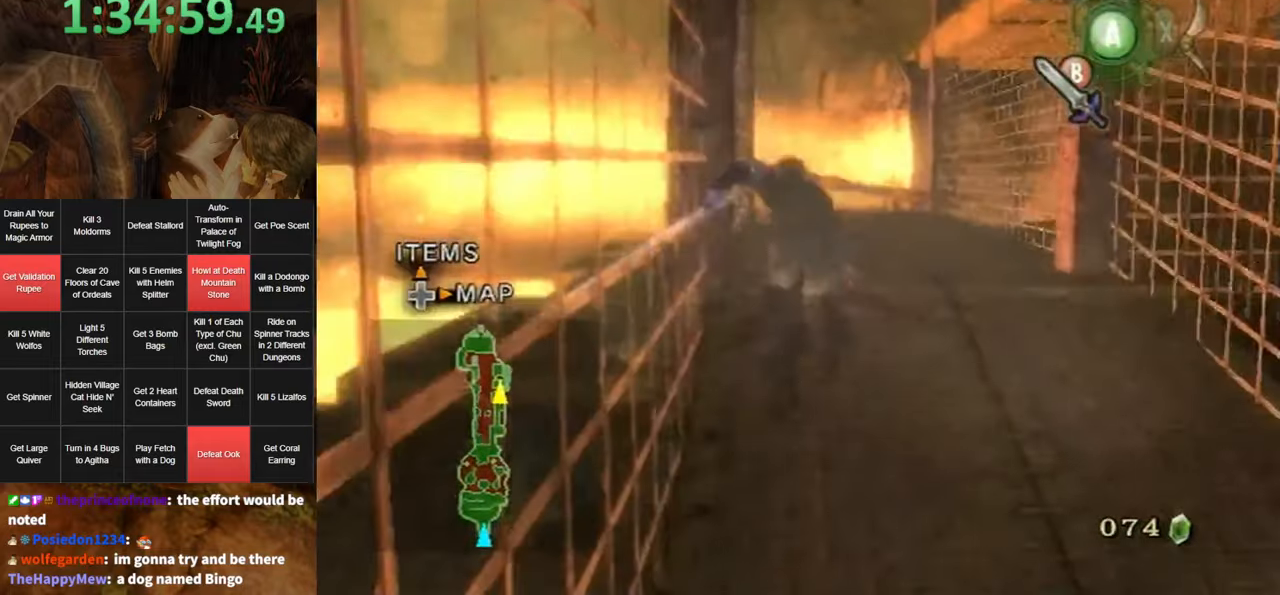
{"buttons": [], "left_stick": "up", "right_stick": "center", "events": [[67, "A", "down"], [133, "A", "up"], [183, "A", "down"], [250, "A", "up"]]}
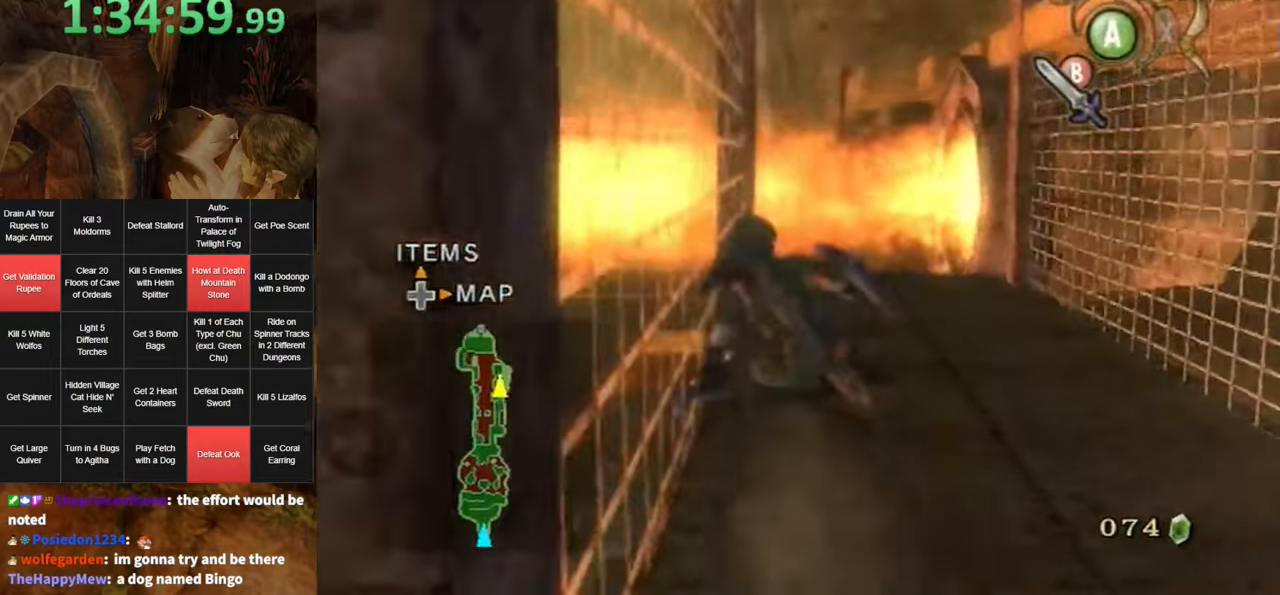
{"buttons": [], "left_stick": "up", "right_stick": "center", "events": []}
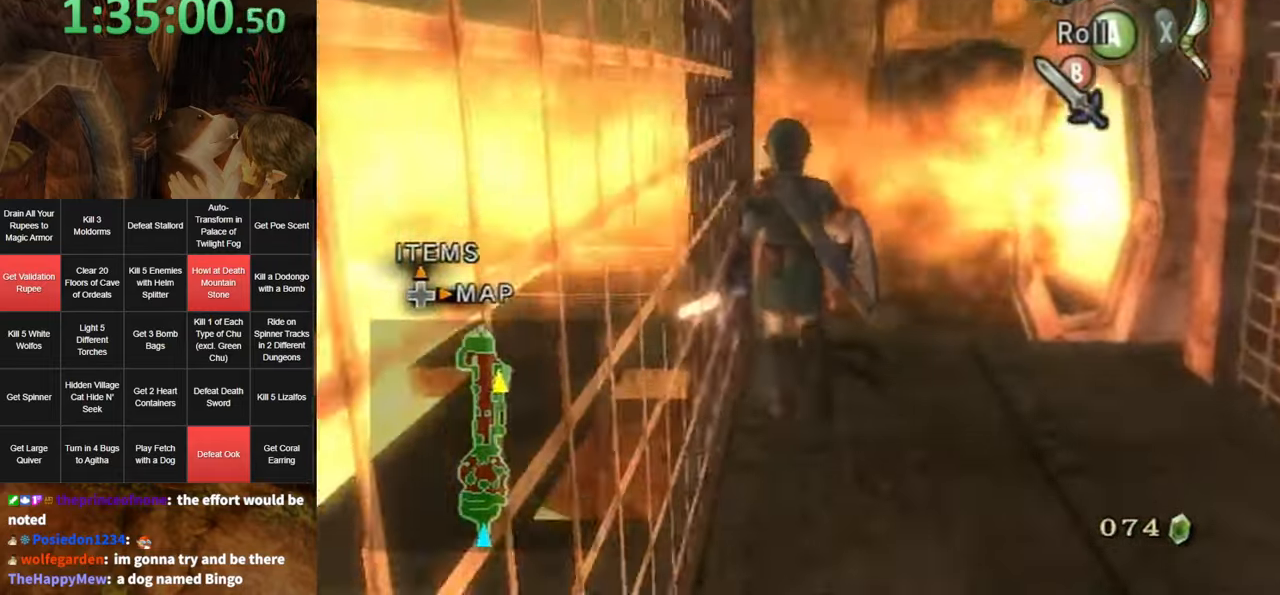
{"buttons": [], "left_stick": "up", "right_stick": "center", "events": []}
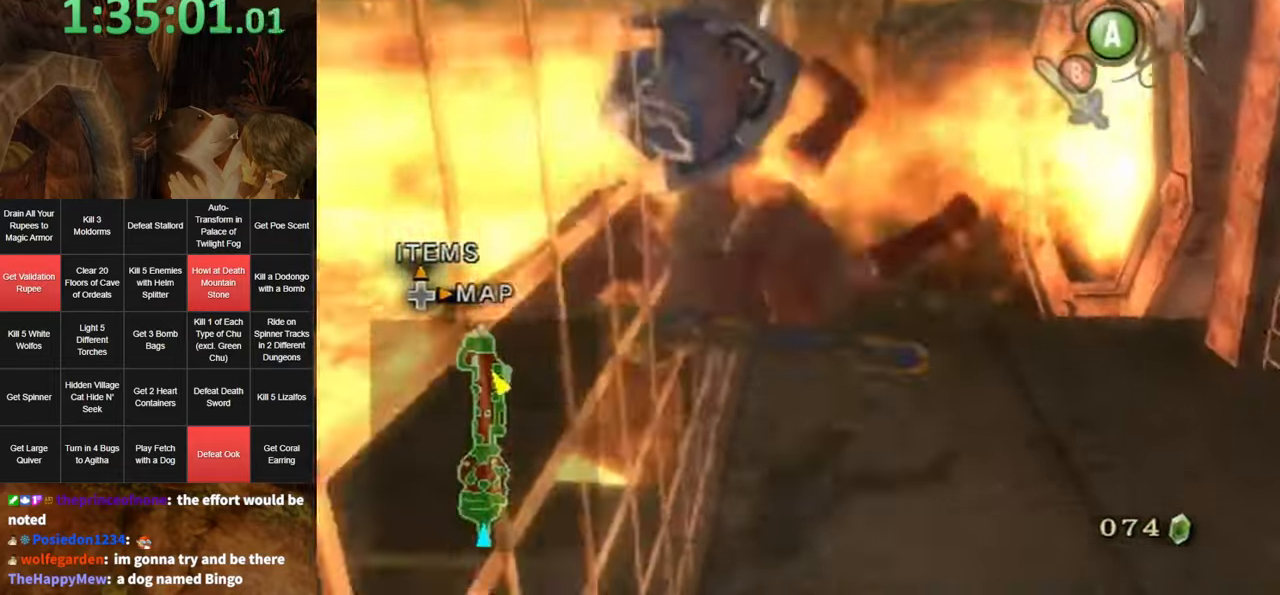
{"buttons": [], "left_stick": "center", "right_stick": "center", "events": [[100, "left_stick", "center"], [317, "left_stick", "up"], [367, "left_stick", "left"], [434, "left_stick", "down"], [500, "left_stick", "center"]]}
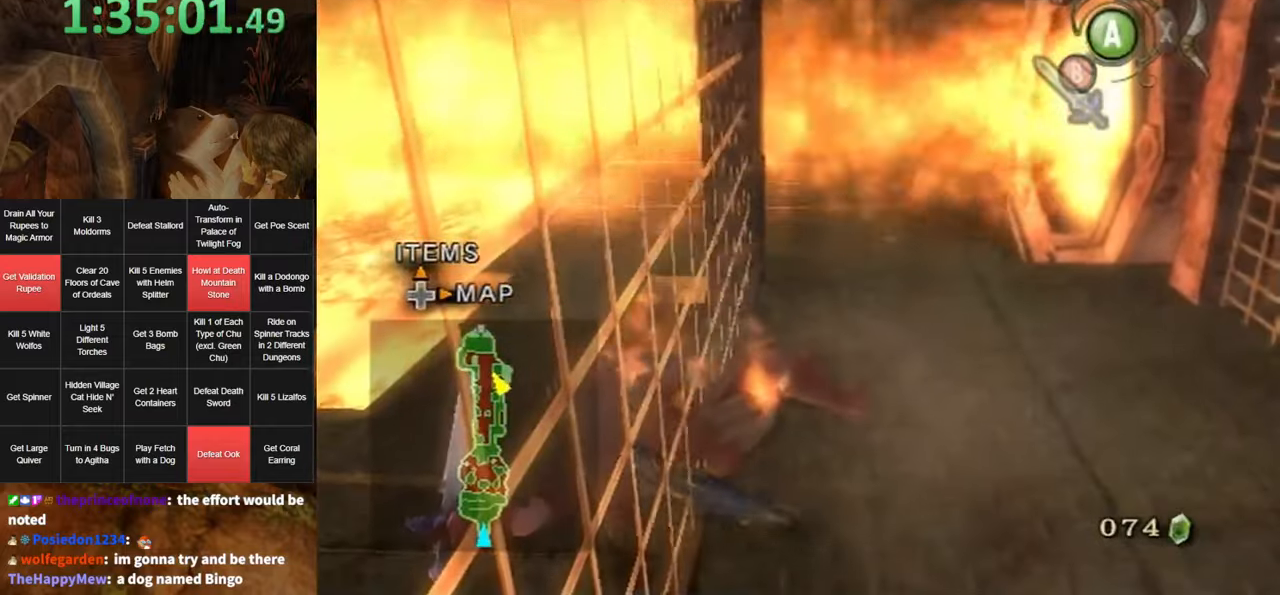
{"buttons": [], "left_stick": "up", "right_stick": "center", "events": [[317, "left_stick", "up"]]}
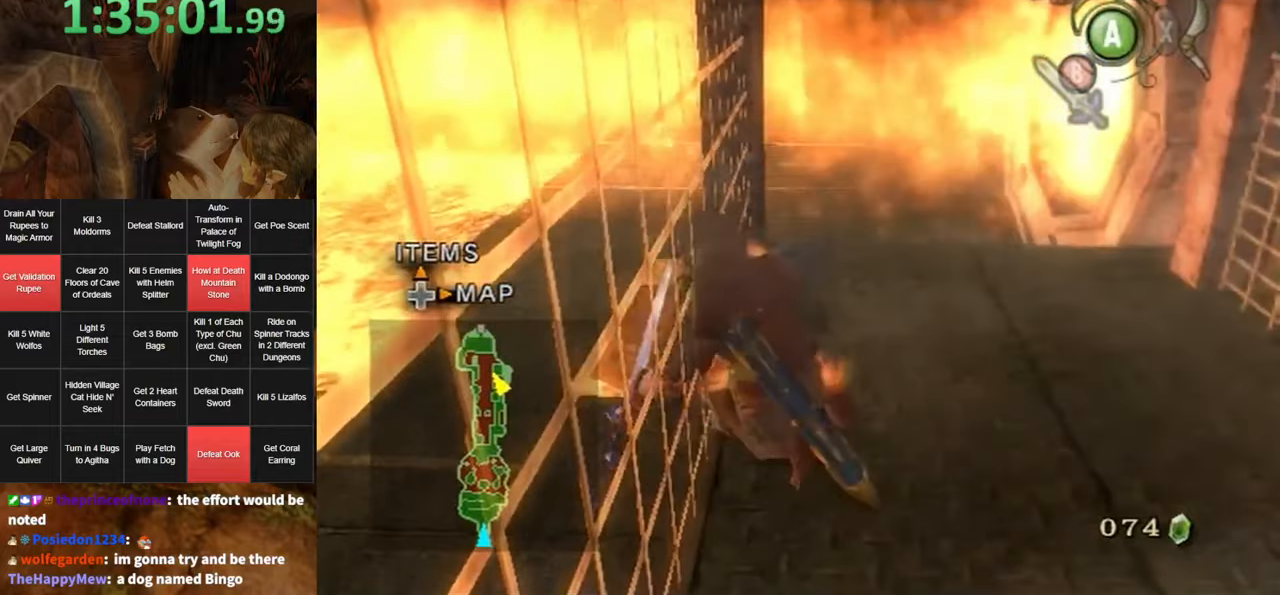
{"buttons": [], "left_stick": "up", "right_stick": "center", "events": [[250, "A", "down"], [284, "A", "up"], [384, "A", "down"], [450, "A", "up"]]}
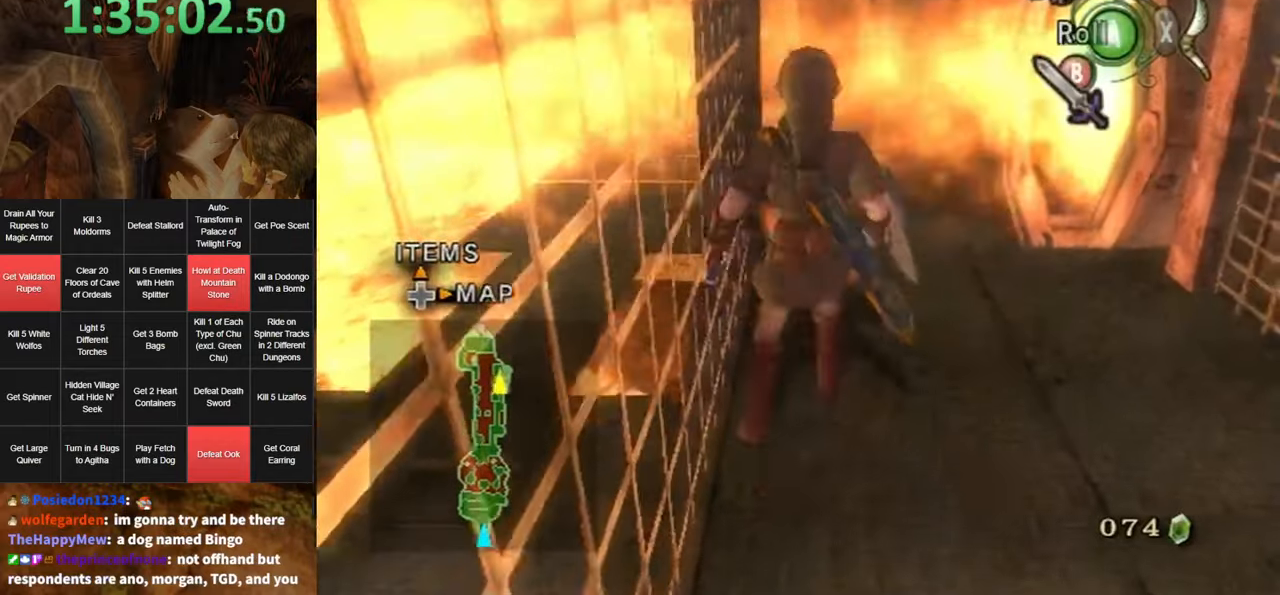
{"buttons": ["X"], "left_stick": "up", "right_stick": "center", "events": [[17, "A", "down"], [84, "A", "up"], [150, "A", "down"], [184, "A", "up"], [250, "A", "down"], [334, "A", "up"], [500, "X", "down"]]}
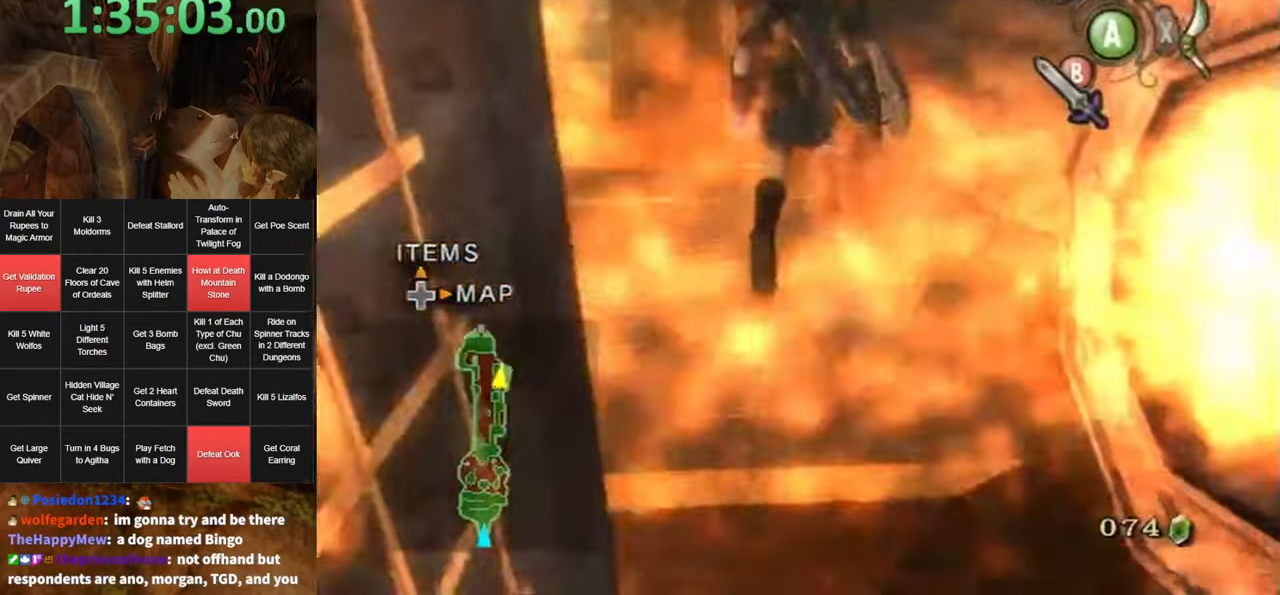
{"buttons": ["A"], "left_stick": "up-left", "right_stick": "center", "events": [[84, "X", "up"], [150, "A", "down"], [250, "A", "up"], [317, "A", "down"], [467, "left_stick", "up-left"]]}
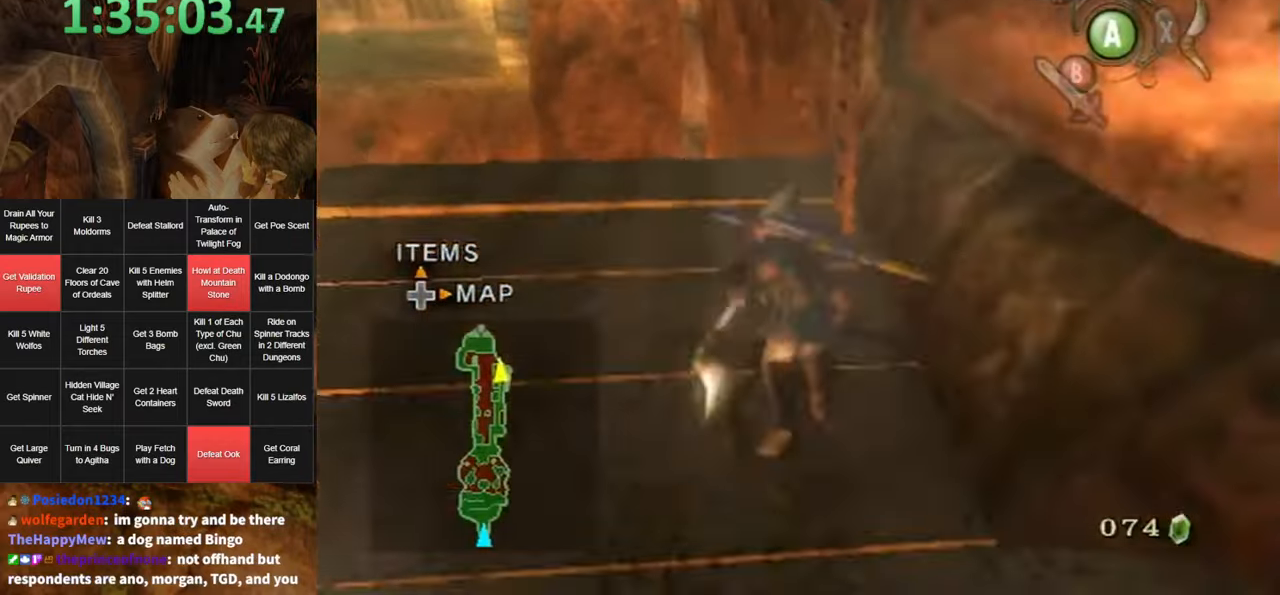
{"buttons": [], "left_stick": "up-left", "right_stick": "center", "events": [[150, "A", "up"]]}